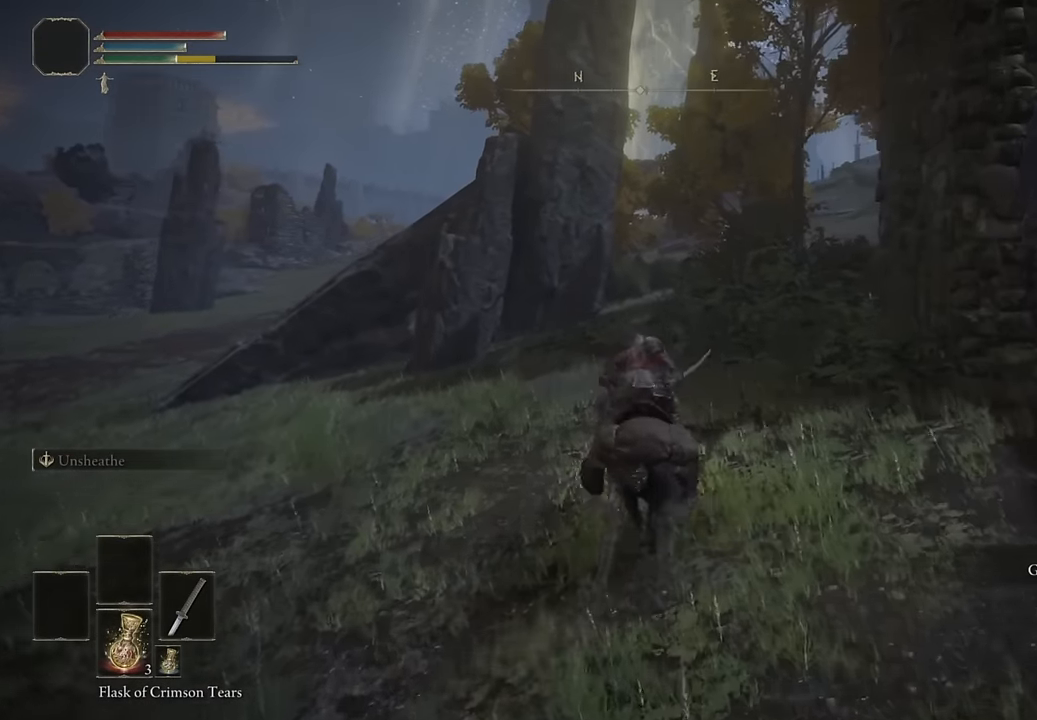
Gameplay with a controller (PlayStation layout); each line is a JSON object with the inputs held at the frame after it (dt_ms = milliseconds from this image to that frame). "events" lists button and stick changes between this image and that frame as [ms after this image, input, new state], when the widget could be followed in between.
{"dt_ms": 500, "buttons": [], "left_stick": "up", "right_stick": "center", "events": []}
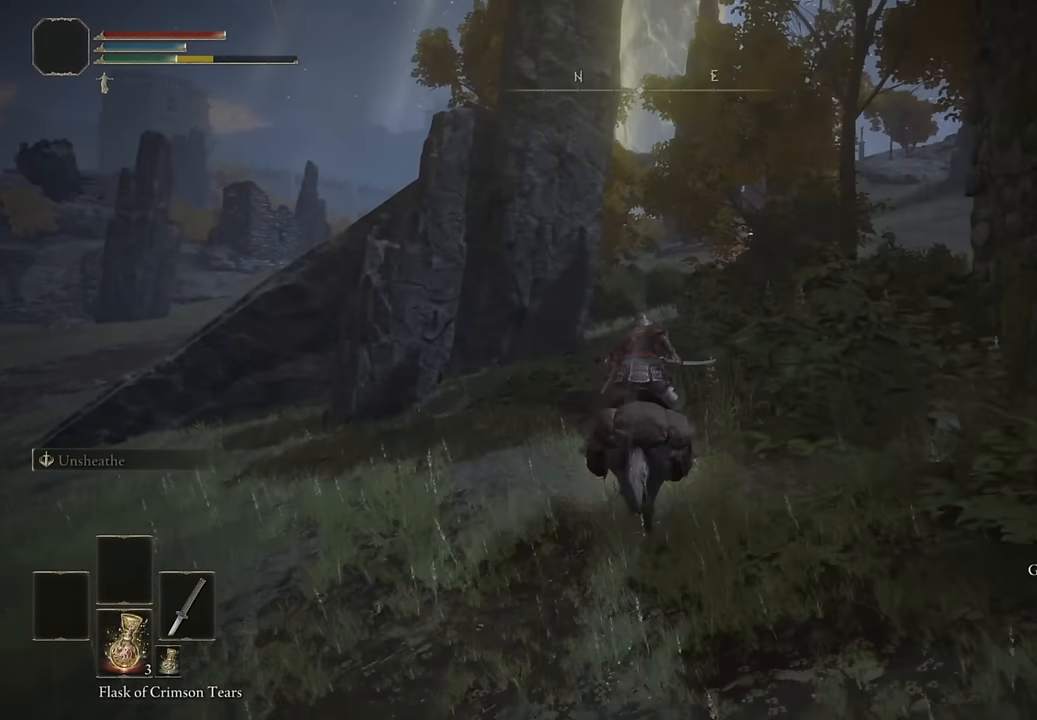
{"dt_ms": 500, "buttons": ["CIRCLE"], "left_stick": "up", "right_stick": "center", "events": [[483, "CIRCLE", "down"]]}
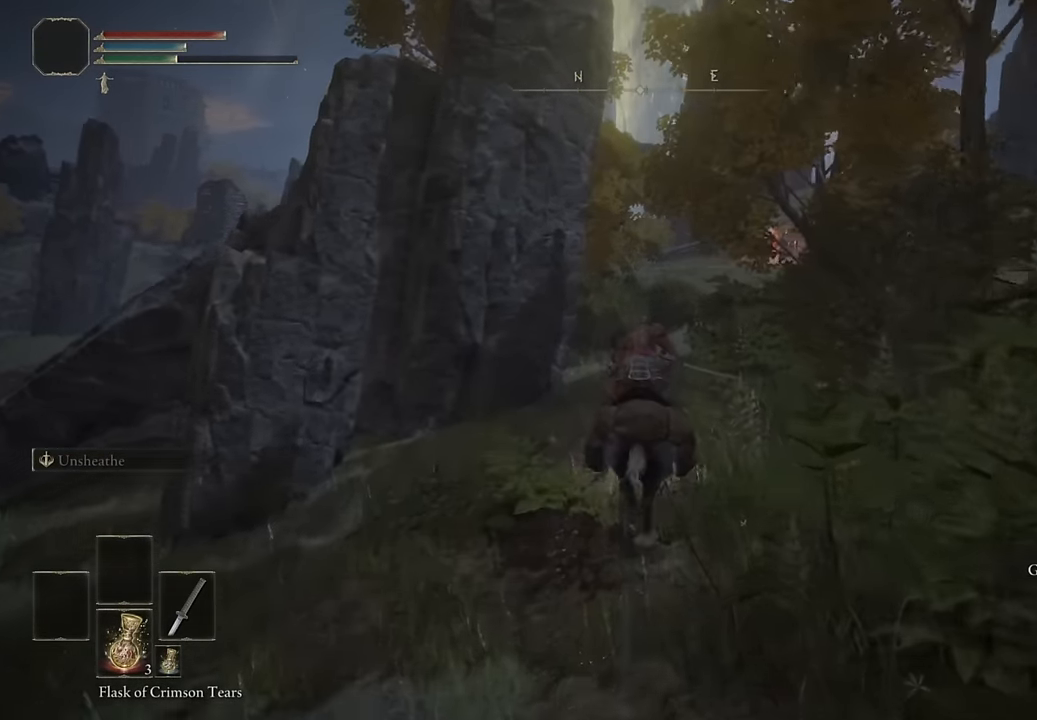
{"dt_ms": 500, "buttons": [], "left_stick": "up", "right_stick": "center", "events": [[117, "CIRCLE", "up"]]}
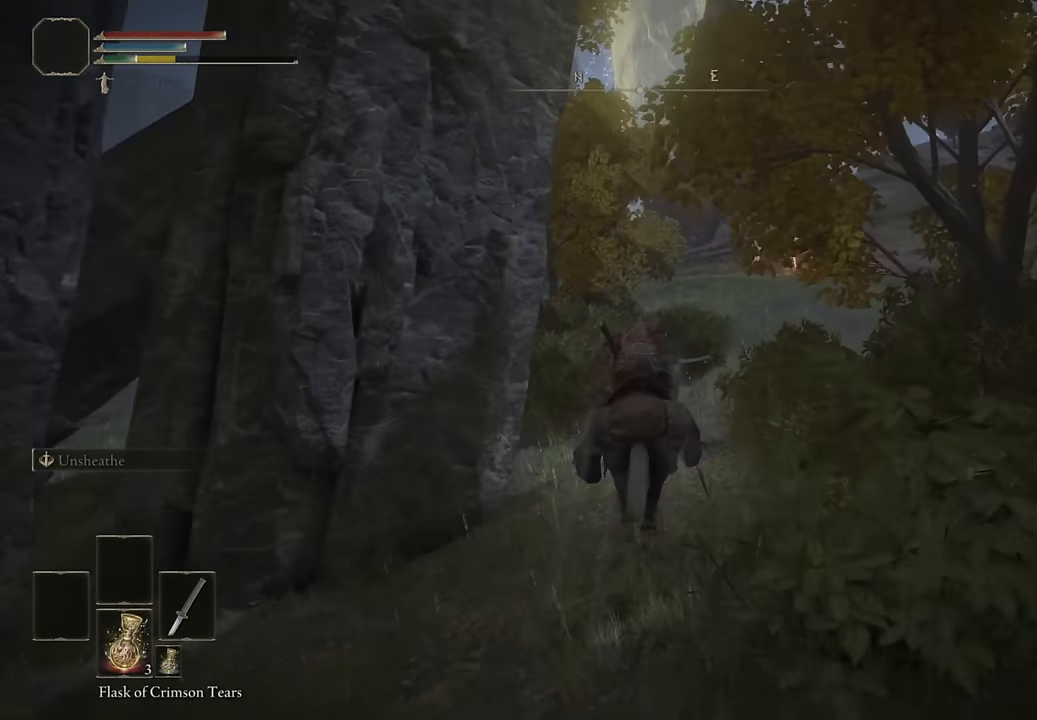
{"dt_ms": 500, "buttons": [], "left_stick": "up", "right_stick": "center", "events": [[33, "DPAD_LEFT", "down"], [150, "DPAD_LEFT", "up"]]}
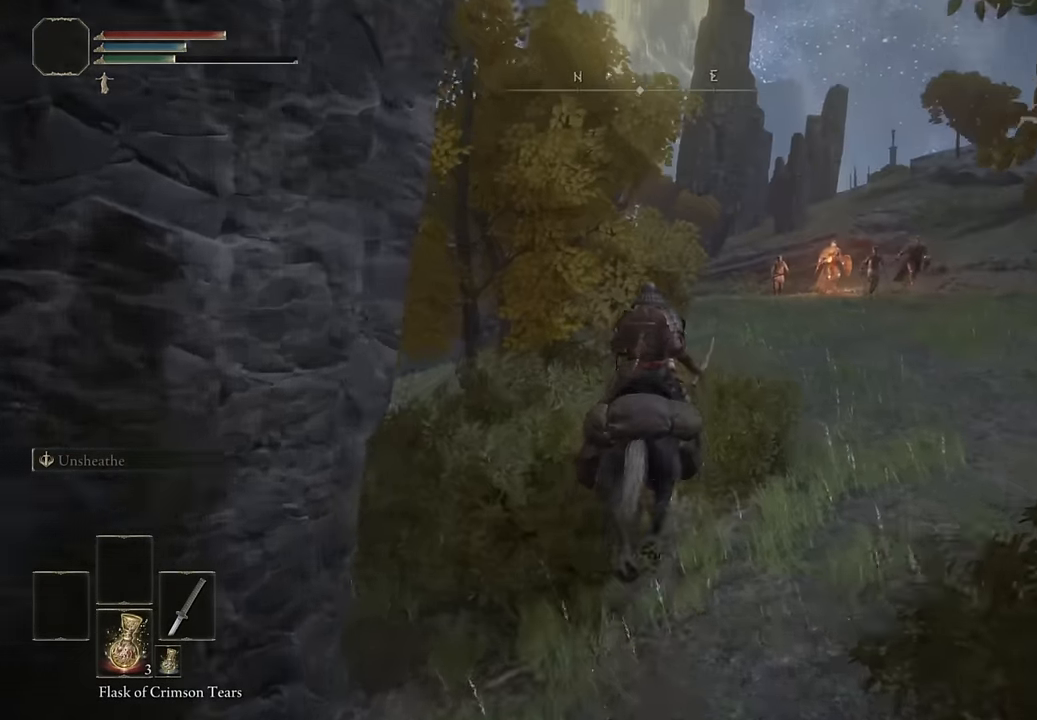
{"dt_ms": 1000, "buttons": [], "left_stick": "up", "right_stick": "center", "events": [[417, "right_stick", "down-left"], [567, "right_stick", "center"]]}
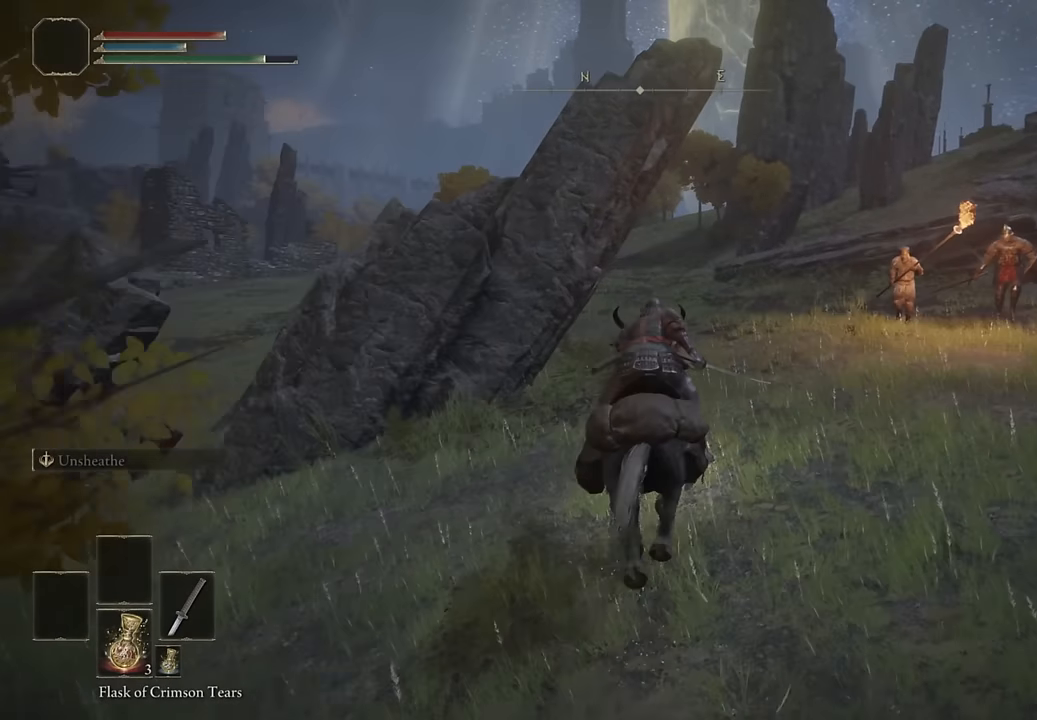
{"dt_ms": 500, "buttons": [], "left_stick": "up", "right_stick": "center", "events": [[183, "CIRCLE", "down"], [317, "CIRCLE", "up"]]}
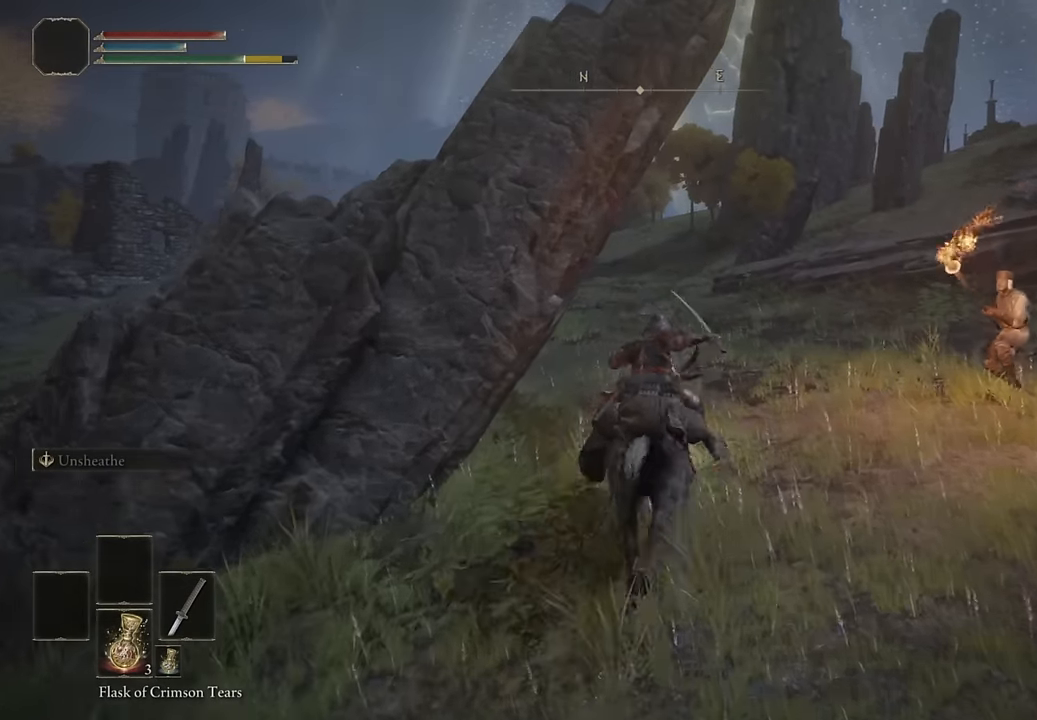
{"dt_ms": 500, "buttons": [], "left_stick": "up", "right_stick": "center", "events": [[67, "right_stick", "up-left"], [150, "right_stick", "center"], [333, "right_stick", "up-left"], [417, "right_stick", "center"]]}
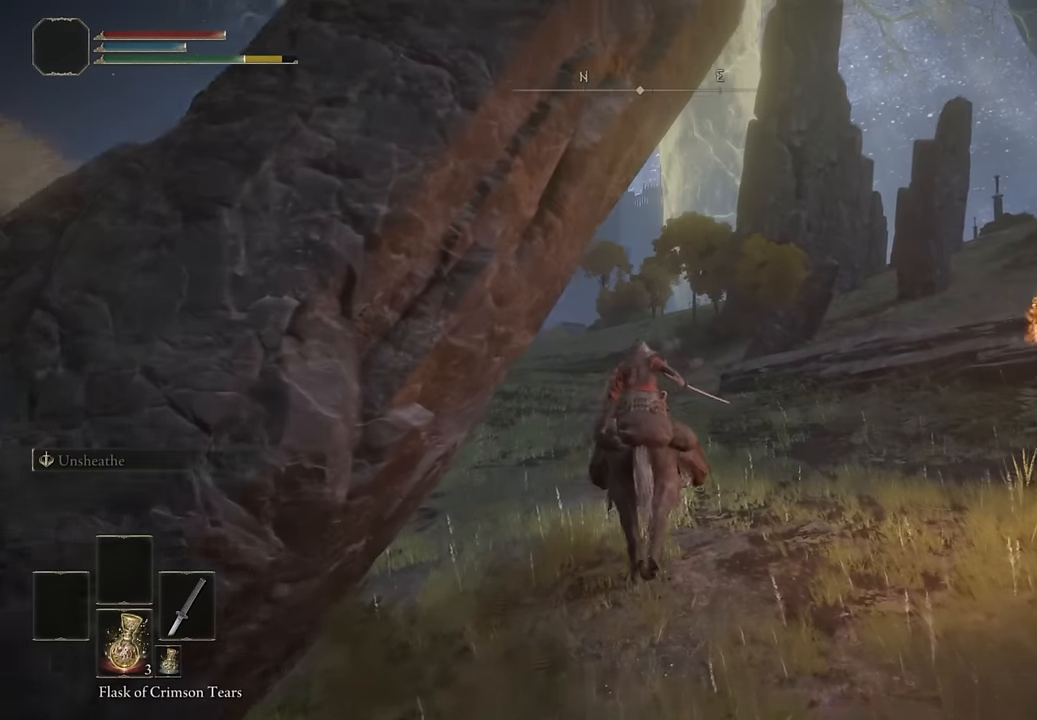
{"dt_ms": 500, "buttons": [], "left_stick": "up", "right_stick": "center", "events": []}
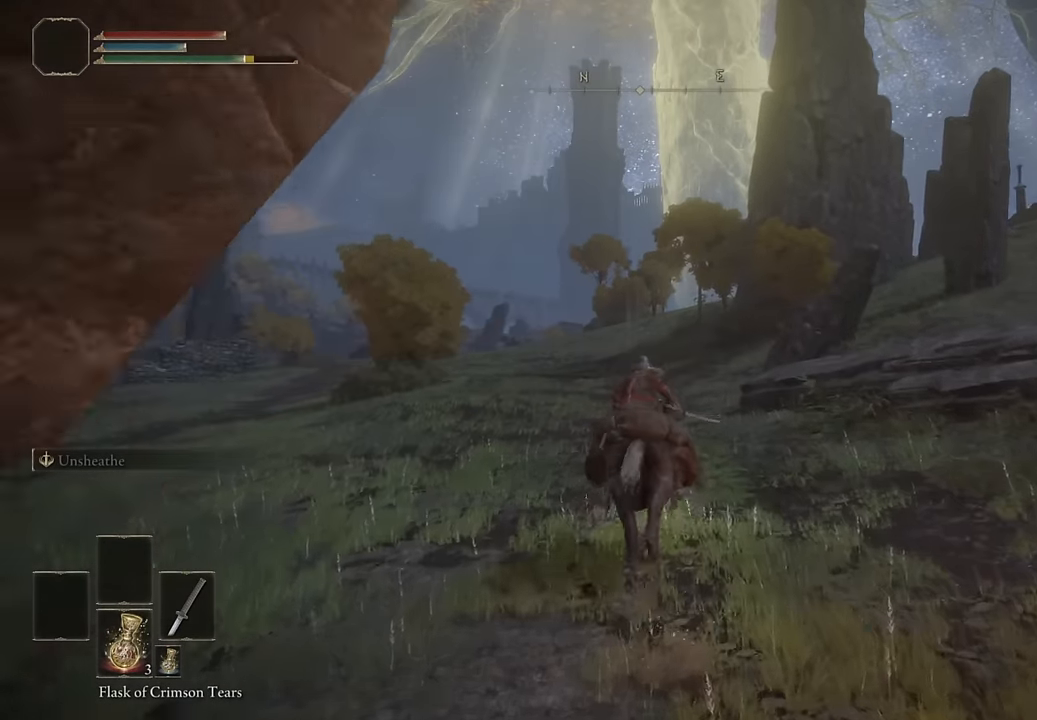
{"dt_ms": 500, "buttons": [], "left_stick": "up", "right_stick": "center", "events": [[367, "CIRCLE", "down"], [500, "CIRCLE", "up"]]}
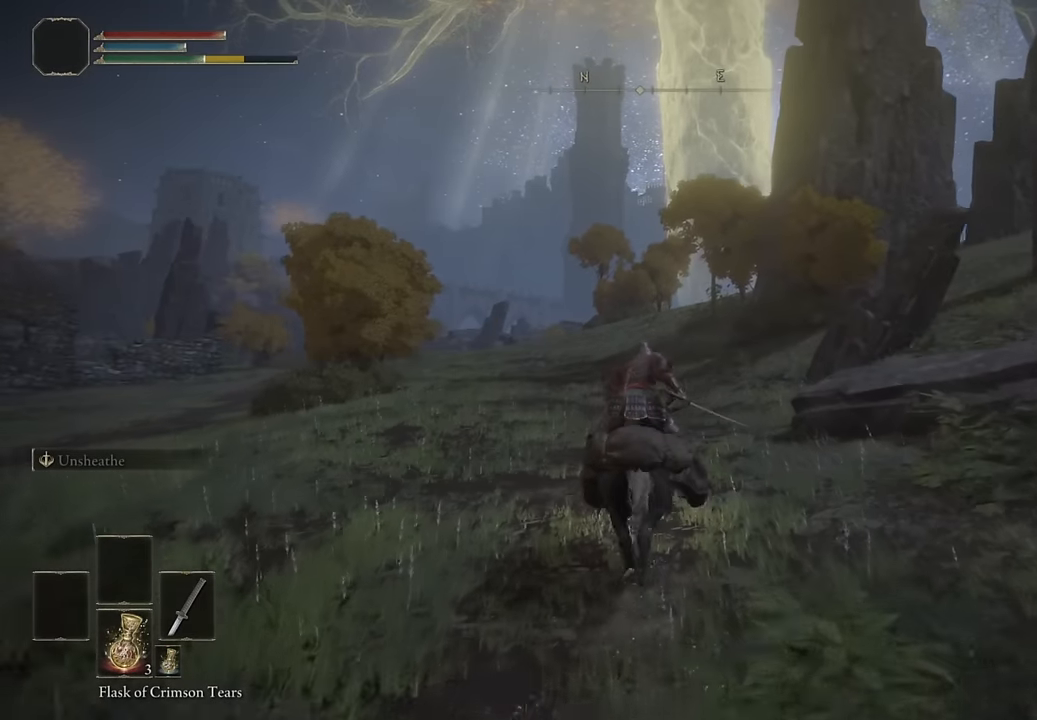
{"dt_ms": 1000, "buttons": [], "left_stick": "up", "right_stick": "center", "events": [[433, "right_stick", "down"], [567, "right_stick", "center"], [850, "right_stick", "down-right"], [933, "right_stick", "center"]]}
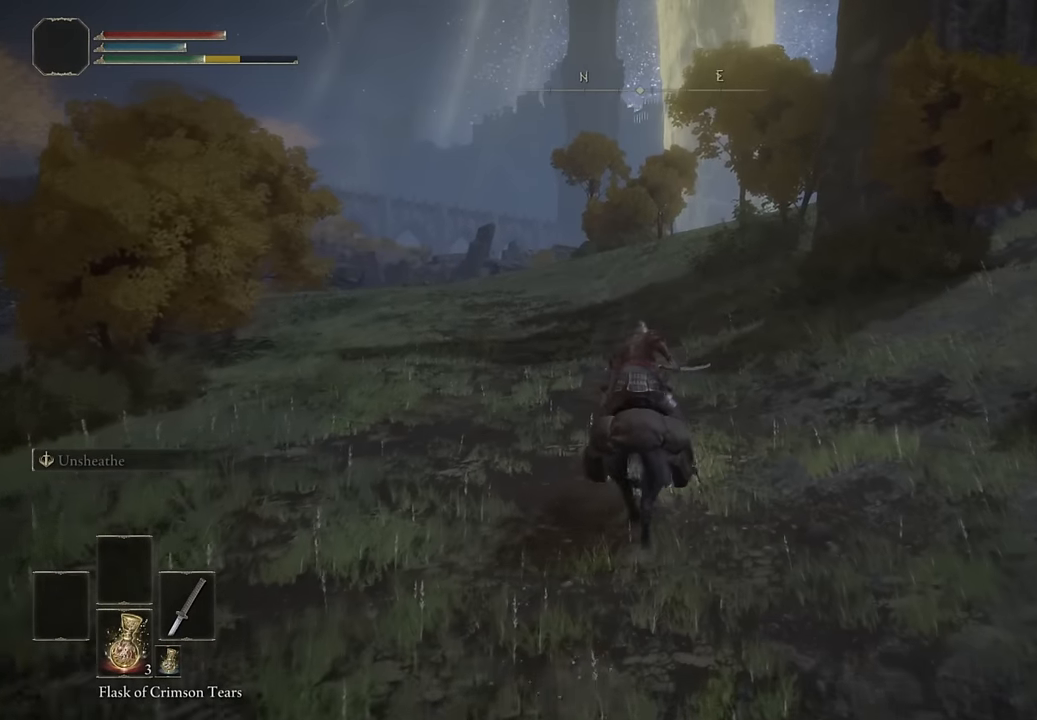
{"dt_ms": 500, "buttons": [], "left_stick": "up", "right_stick": "center", "events": [[350, "CIRCLE", "down"], [500, "CIRCLE", "up"]]}